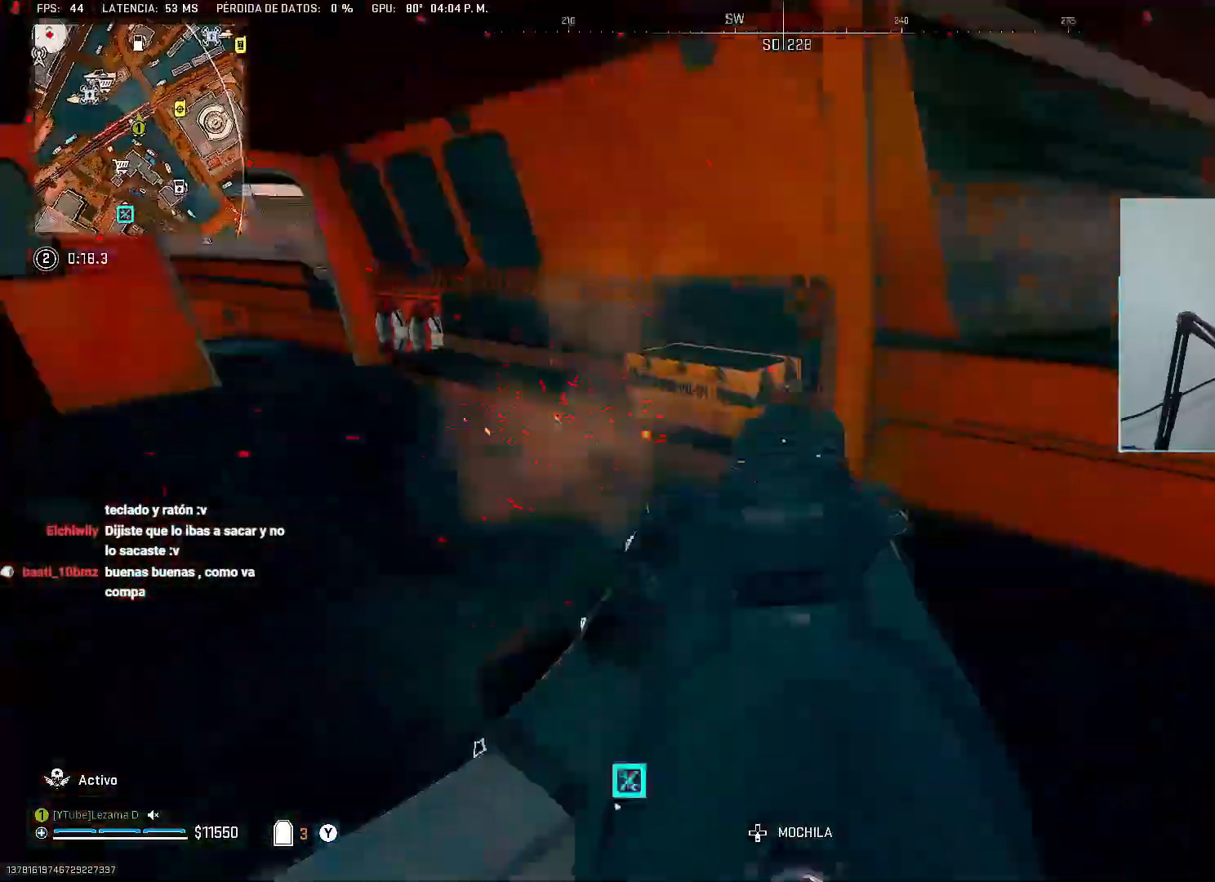
Gameplay with a controller (Xbox layout); each line is a JSON object with the inputs held at the frame after it (dt_ms = milliseconds from this image to that frame). "button_events" lists button changes between this image and that frame as [ms after this image, input, new state], when the widget could be followed in between (sticks are given only as held states).
{"dt_ms": 1000, "buttons": ["L2", "R2"], "left_stick": "down-left", "right_stick": "left"}
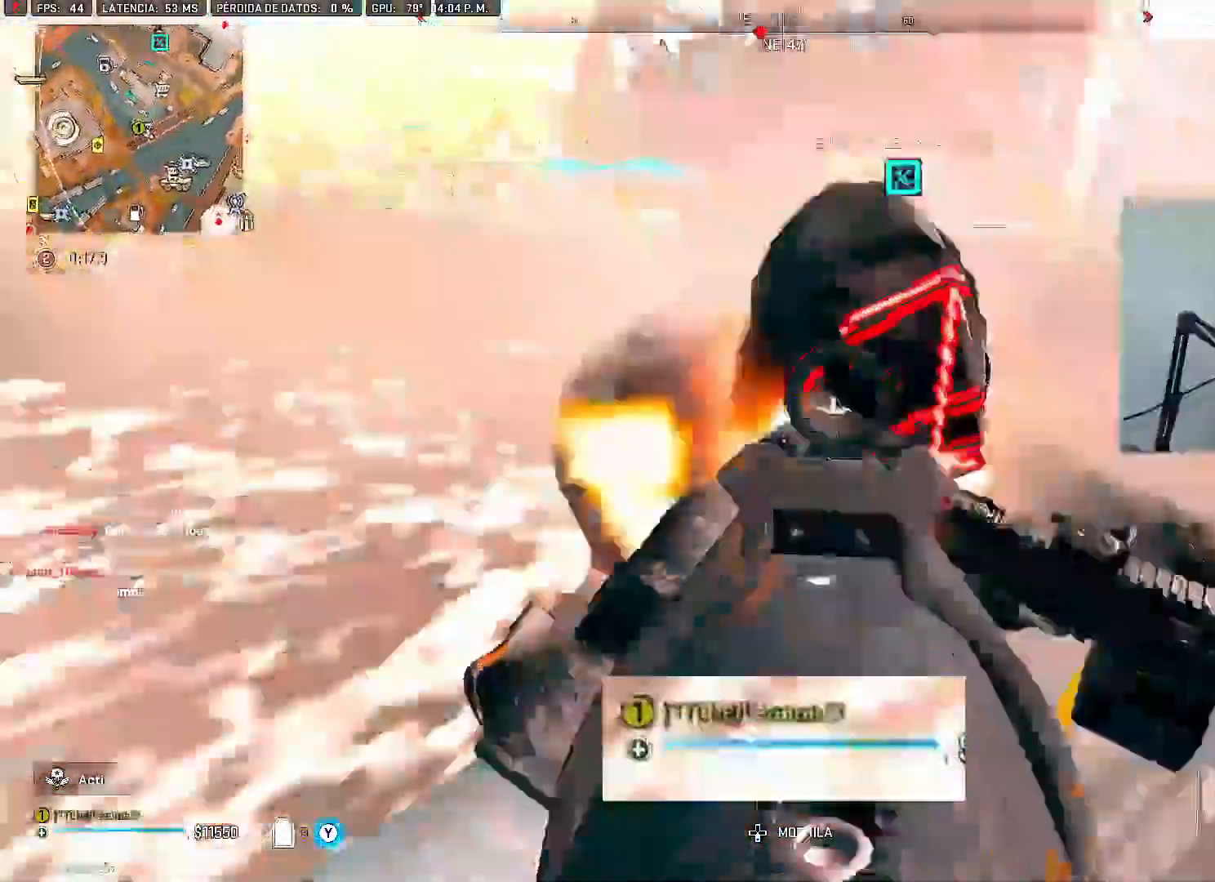
{"dt_ms": 500, "buttons": [], "left_stick": "up-right", "right_stick": "left", "button_events": [[83, "R2", "up"], [100, "L2", "up"]]}
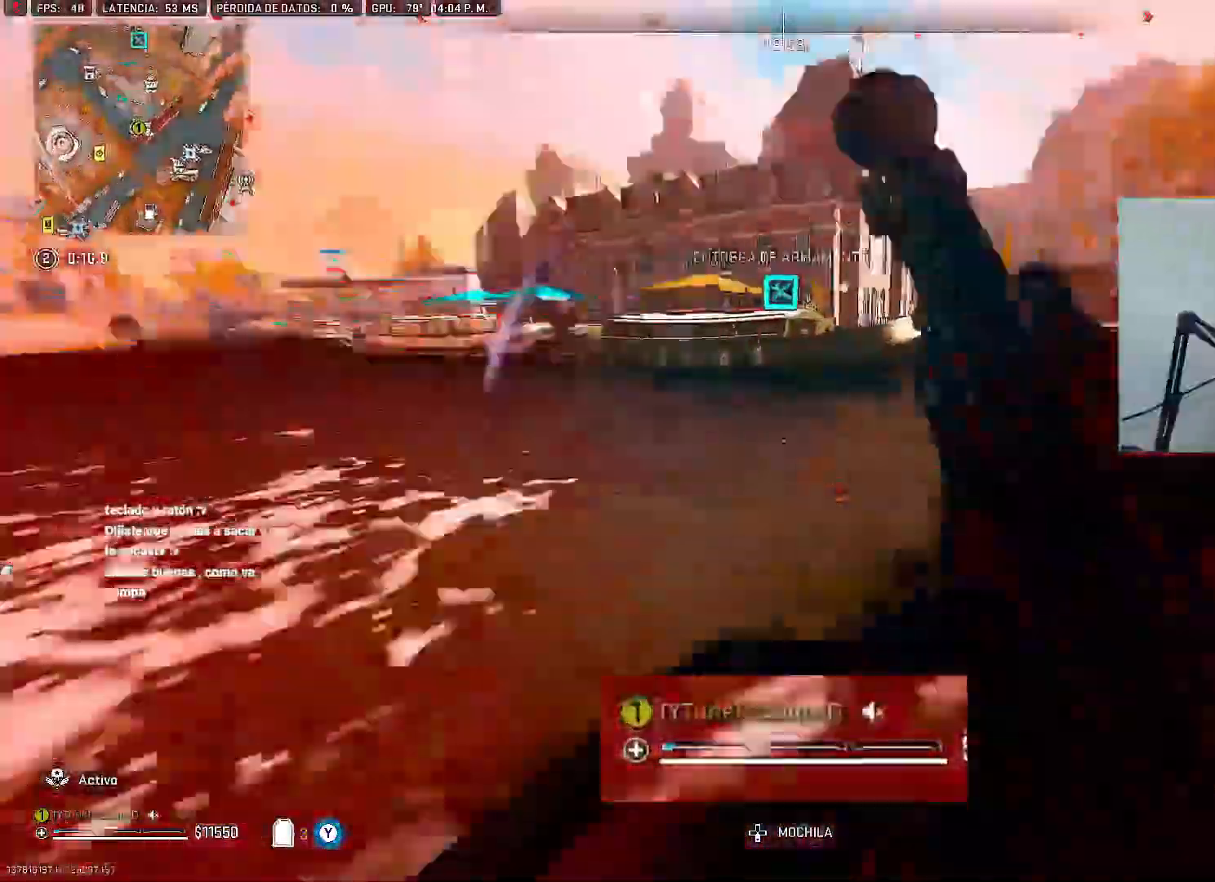
{"dt_ms": 500, "buttons": ["L2"], "left_stick": "left", "right_stick": "center", "button_events": [[167, "R3", "down"], [250, "A", "down"], [267, "R3", "up"], [383, "A", "up"], [383, "L2", "down"]]}
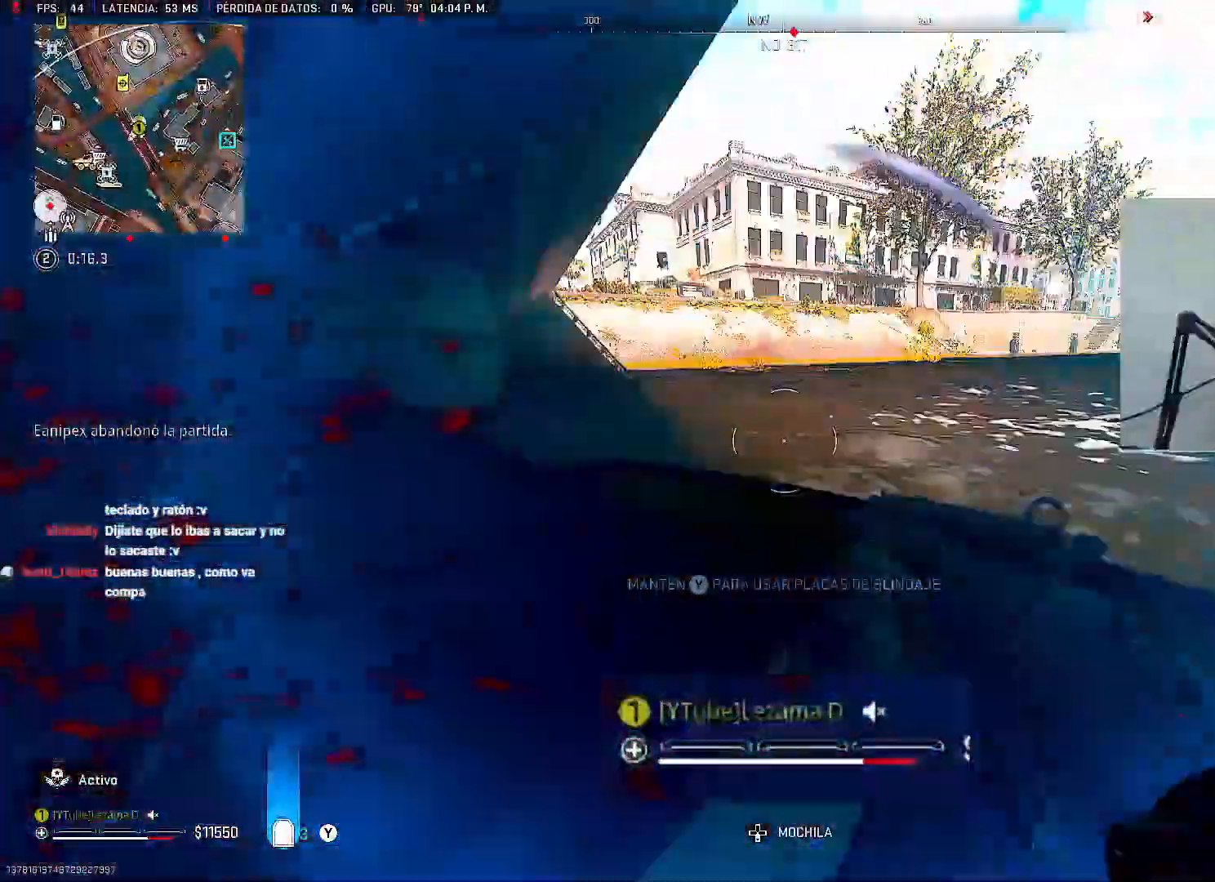
{"dt_ms": 500, "buttons": ["L2"], "left_stick": "up-left", "right_stick": "center", "button_events": [[133, "R2", "down"], [233, "L2", "up"], [233, "R2", "up"], [500, "L2", "down"]]}
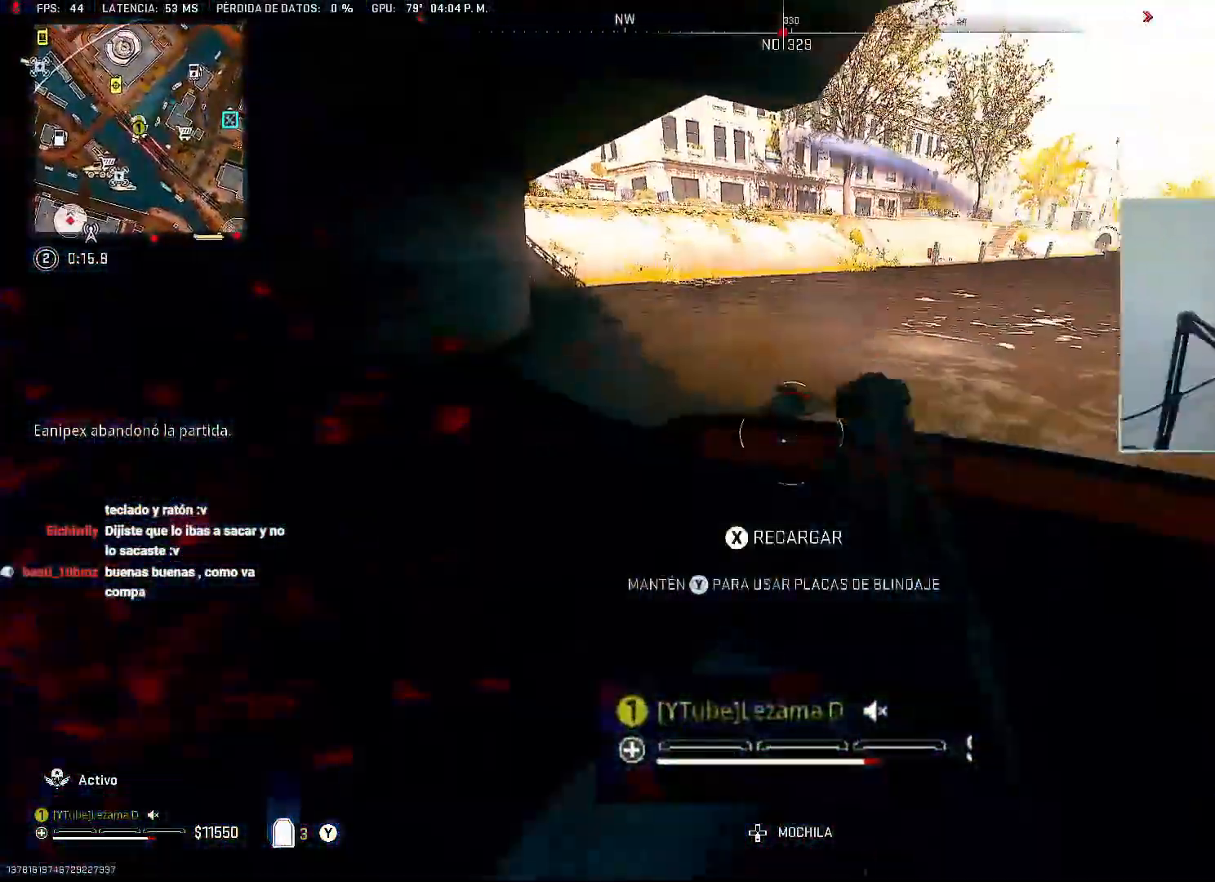
{"dt_ms": 500, "buttons": ["L2", "R2"], "left_stick": "right", "right_stick": "up", "button_events": [[500, "R2", "down"]]}
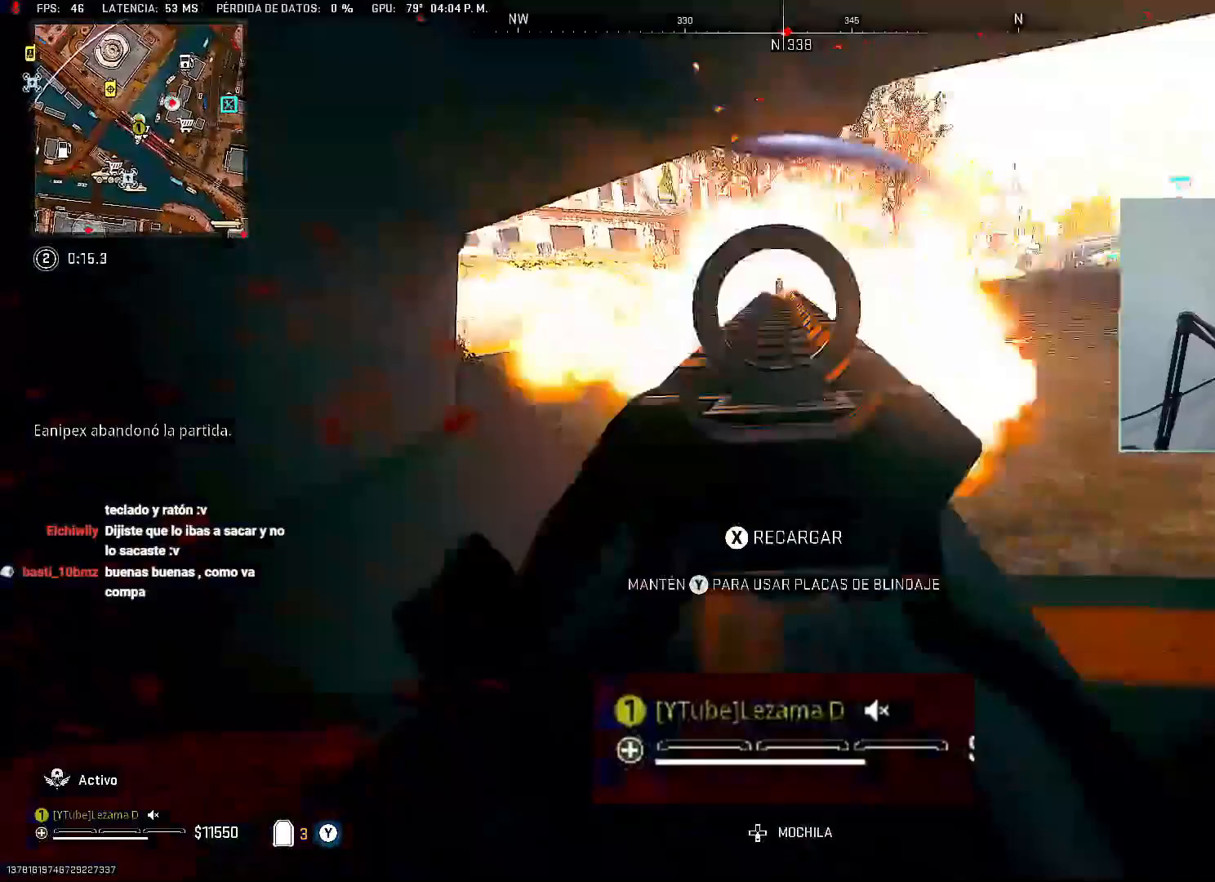
{"dt_ms": 500, "buttons": ["R3"], "left_stick": "down-right", "right_stick": "center", "button_events": [[83, "R2", "up"], [167, "R2", "down"], [200, "R3", "down"], [250, "R3", "up"], [300, "R2", "up"], [350, "L2", "up"], [450, "R3", "down"]]}
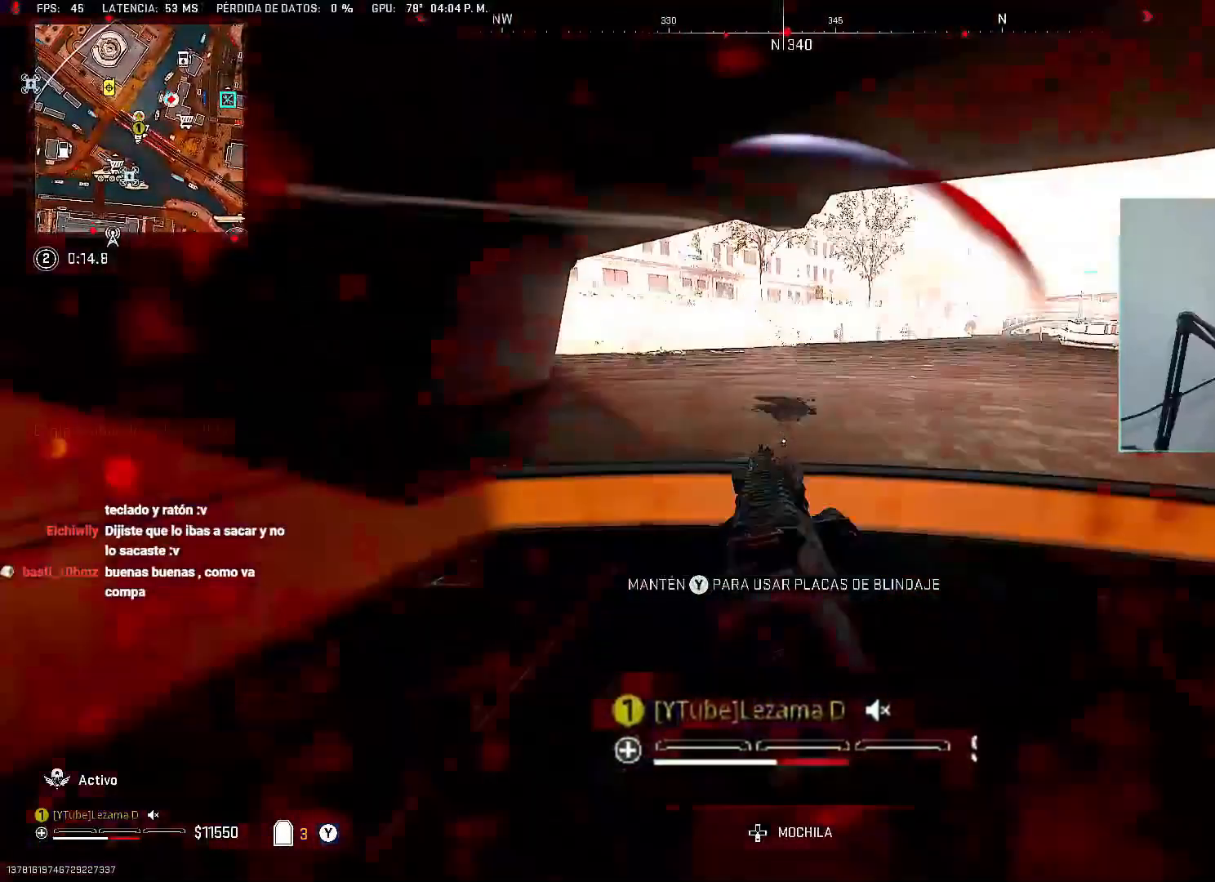
{"dt_ms": 500, "buttons": [], "left_stick": "down-right", "right_stick": "center", "button_events": [[400, "R3", "up"]]}